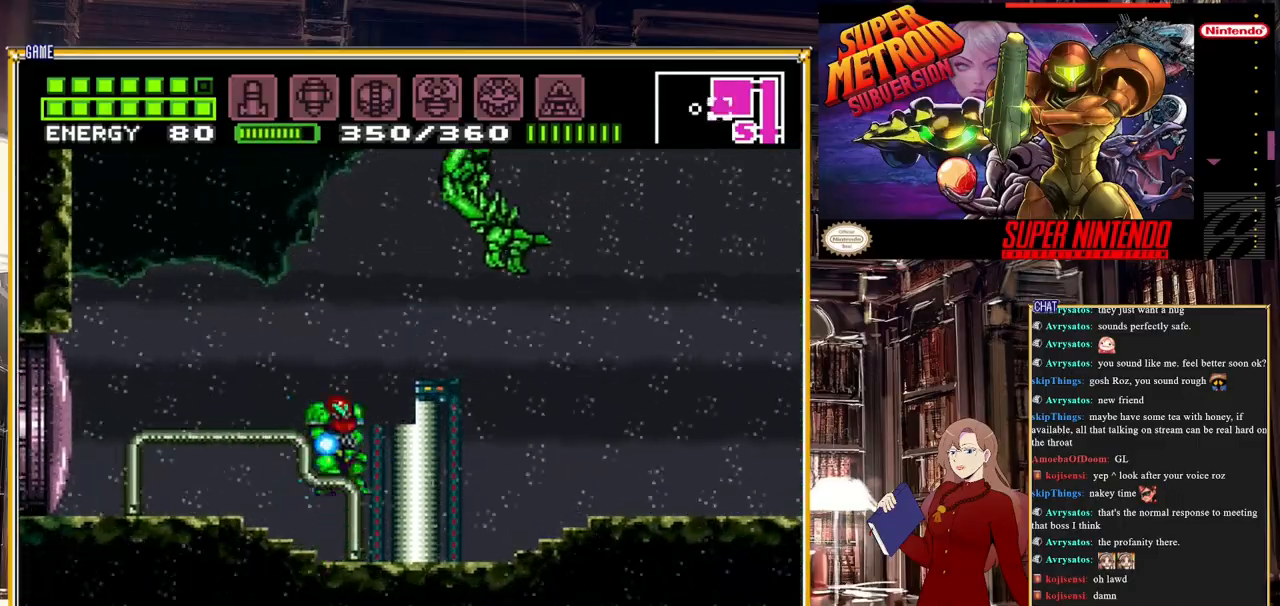
Gameplay with a controller (Nintendo layout); each line is a JSON object with the inputs held at the frame after it. "events" lists button and stick changes between this image and that frame as [ms after this image, input, new state], when the widget could be followed in between. Not read: L3 R3.
{"buttons": ["A", "Y", "DPAD_LEFT"], "events": [[167, "A", "up"], [383, "A", "down"]]}
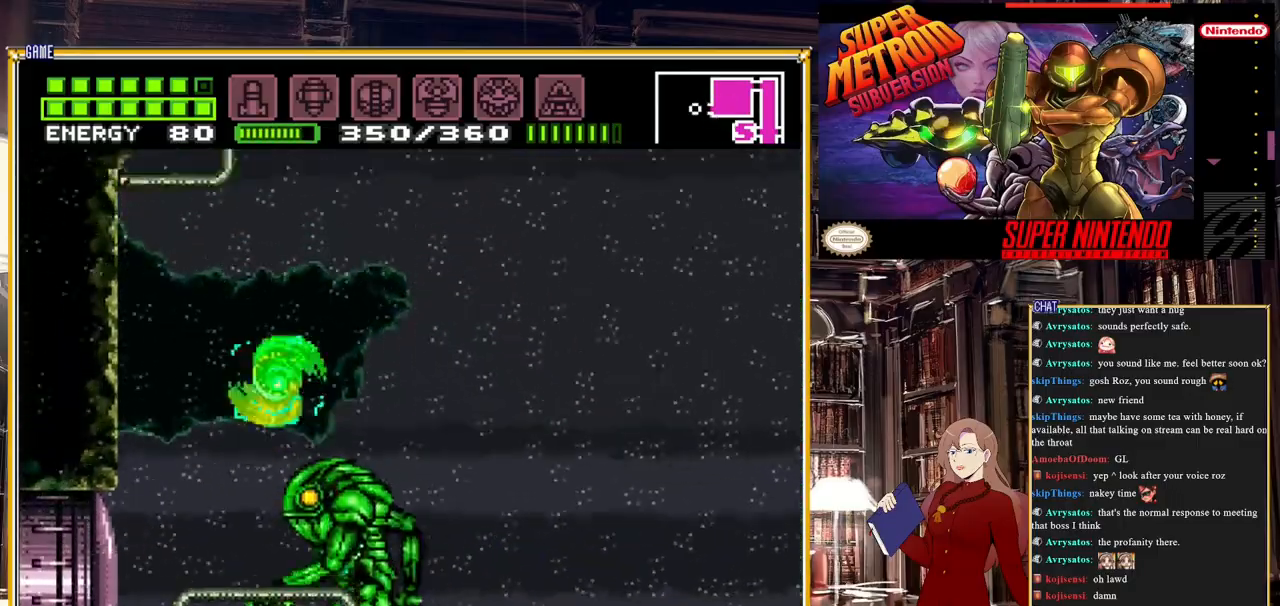
{"buttons": ["Y", "DPAD_RIGHT"], "events": [[83, "A", "up"], [250, "DPAD_LEFT", "up"], [500, "DPAD_RIGHT", "down"]]}
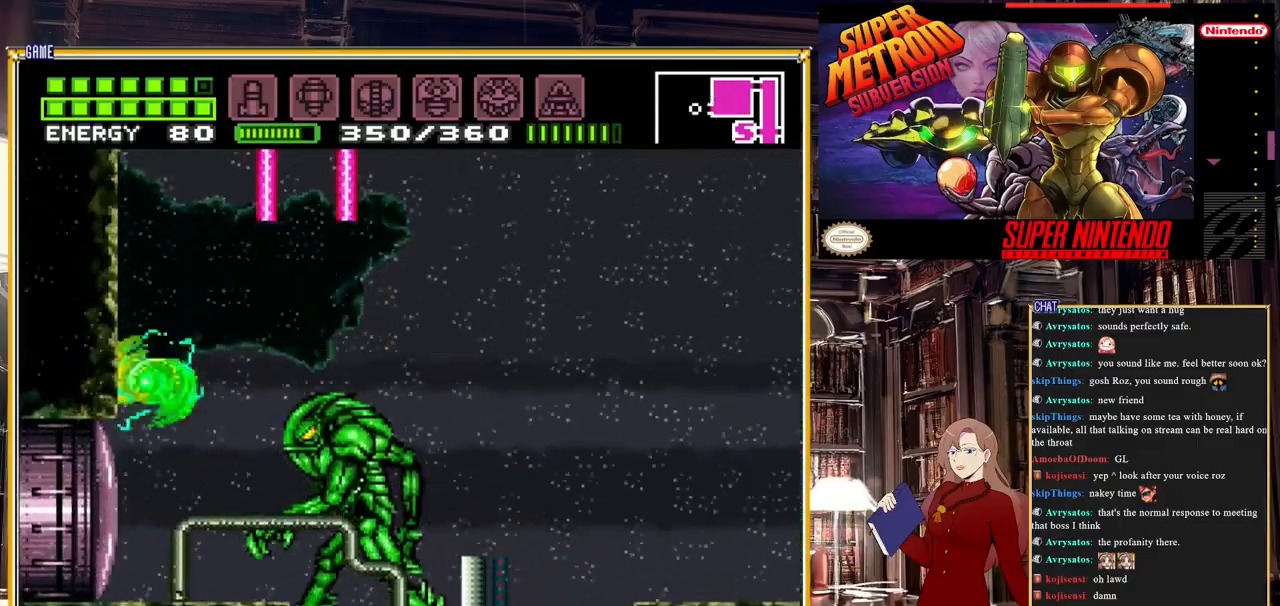
{"buttons": ["Y"], "events": [[117, "DPAD_RIGHT", "up"]]}
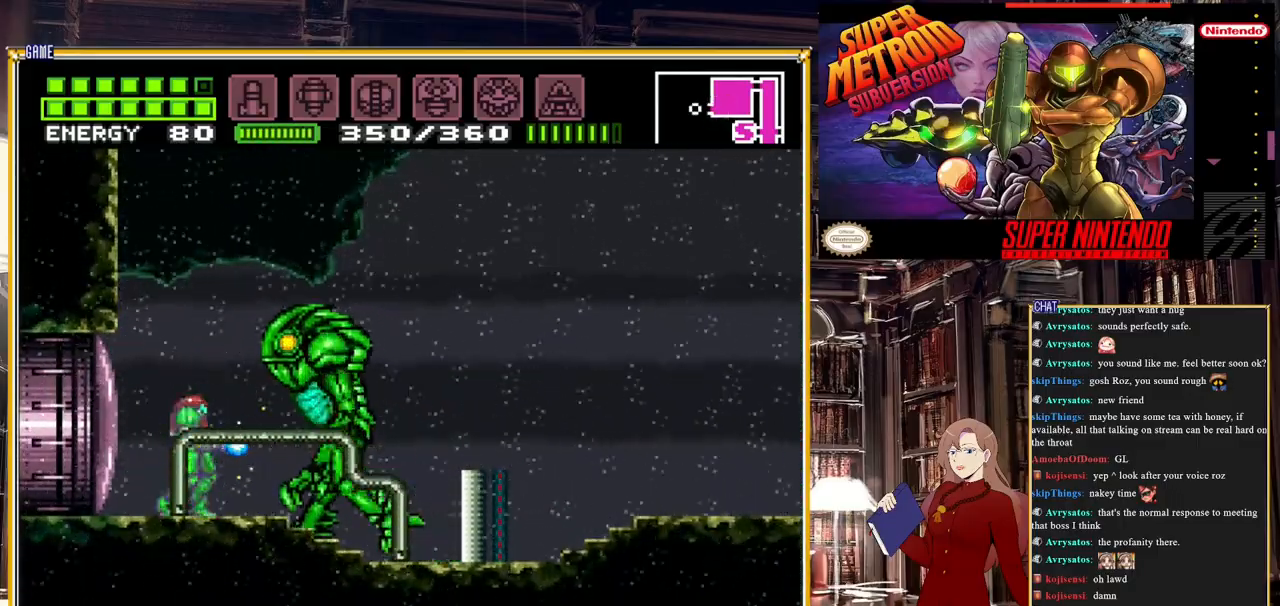
{"buttons": [], "events": [[300, "Y", "up"]]}
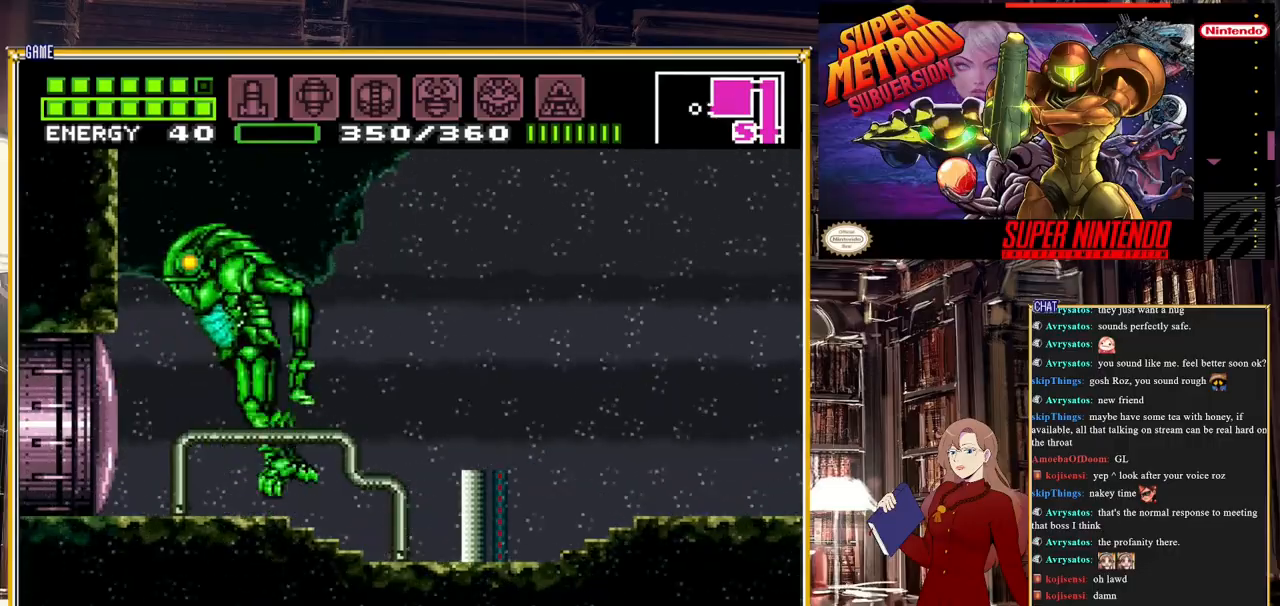
{"buttons": ["Y"], "events": [[67, "Y", "down"], [83, "DPAD_RIGHT", "down"], [333, "DPAD_RIGHT", "up"]]}
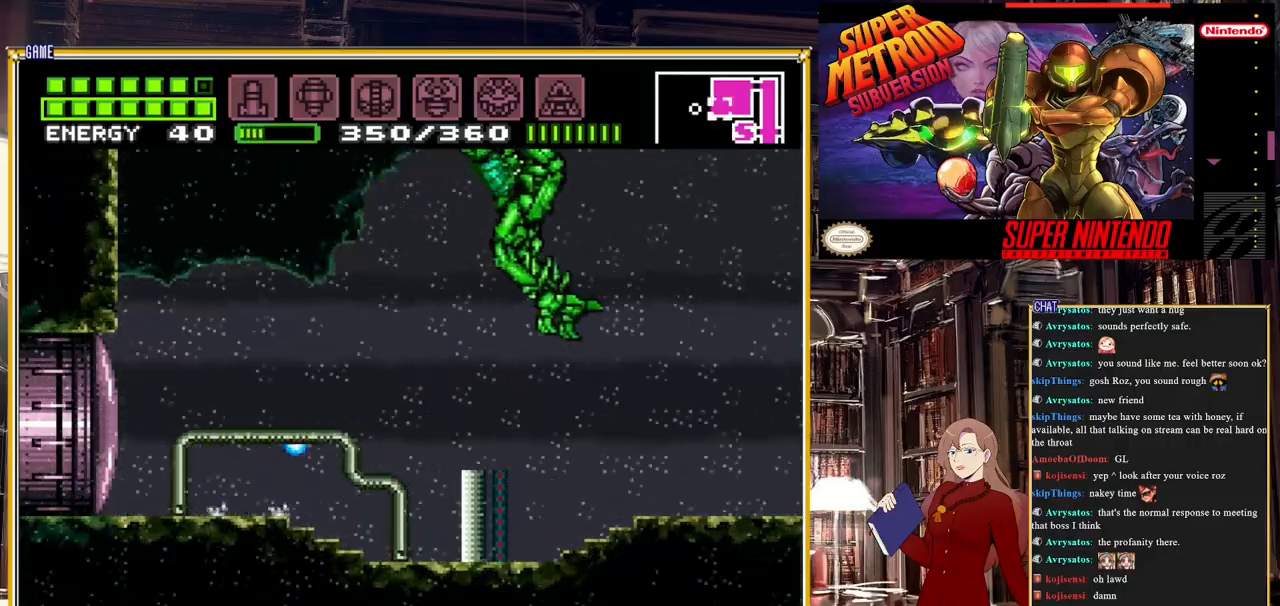
{"buttons": ["A", "Y", "DPAD_RIGHT"], "events": [[200, "DPAD_RIGHT", "down"], [483, "A", "down"]]}
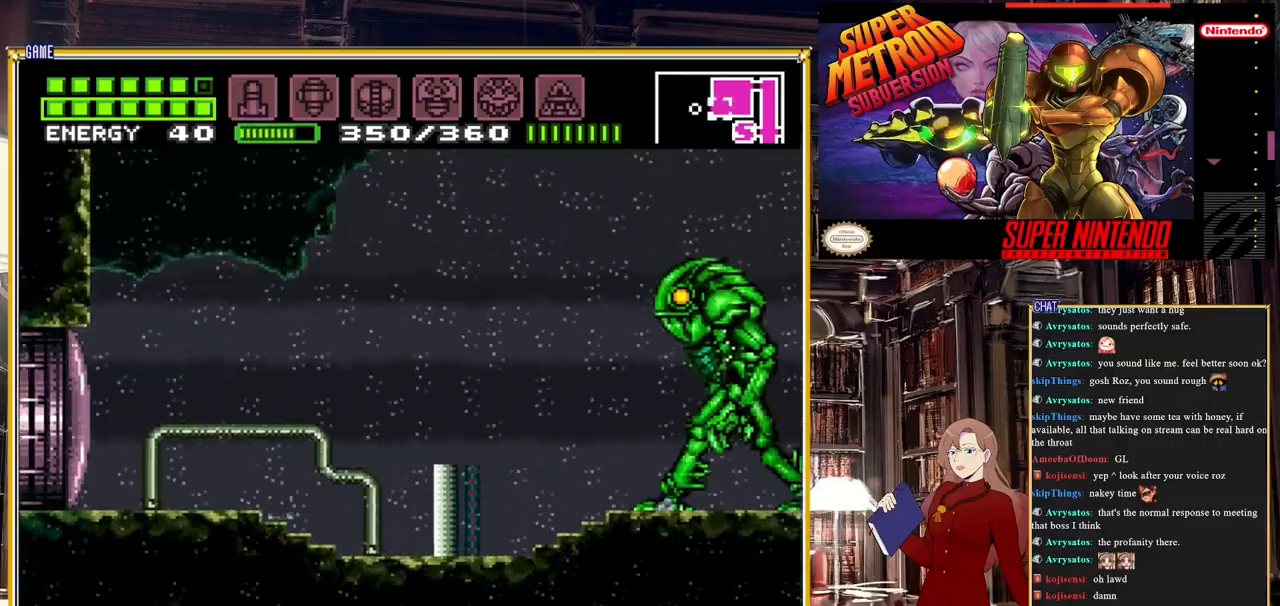
{"buttons": ["Y", "DPAD_RIGHT"], "events": [[233, "A", "up"]]}
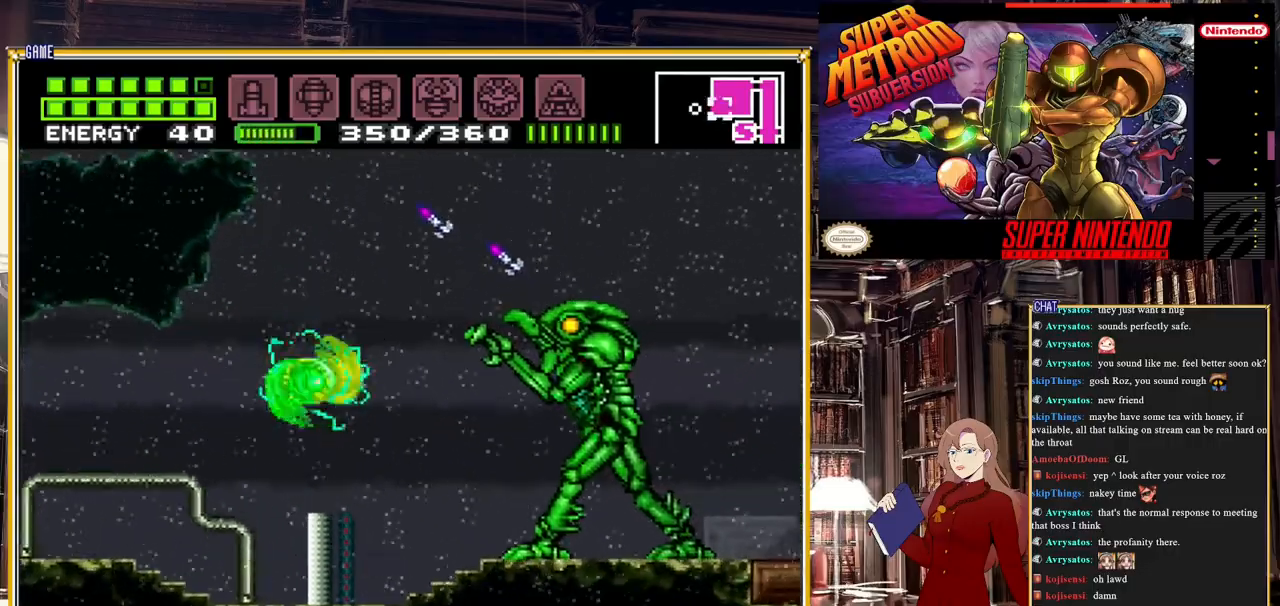
{"buttons": ["Y"], "events": [[317, "DPAD_RIGHT", "up"]]}
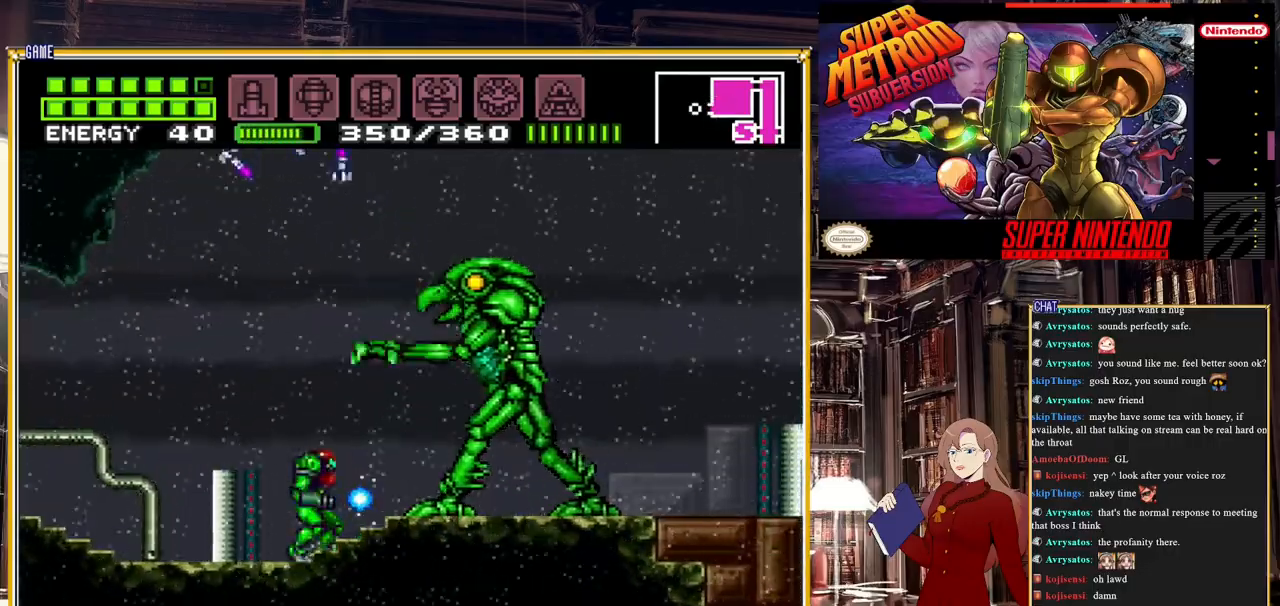
{"buttons": ["Y", "DPAD_RIGHT"], "events": [[183, "DPAD_RIGHT", "down"], [283, "DPAD_RIGHT", "up"], [383, "Y", "up"], [450, "DPAD_RIGHT", "down"], [483, "Y", "down"]]}
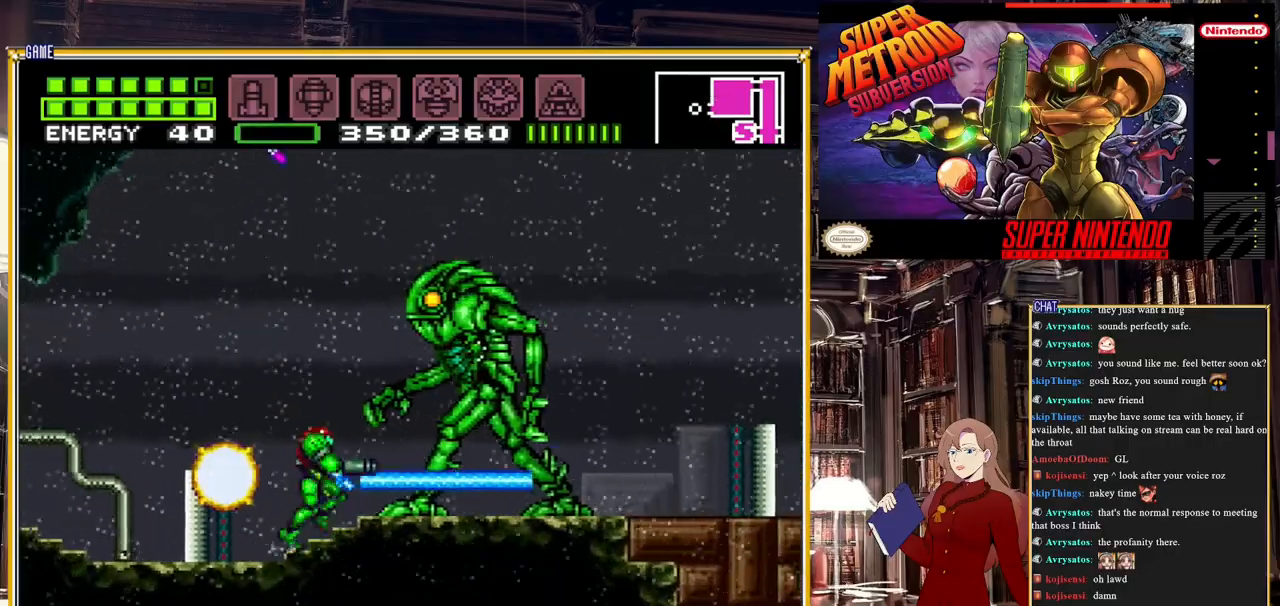
{"buttons": ["Y", "DPAD_RIGHT"], "events": [[183, "A", "down"], [350, "A", "up"]]}
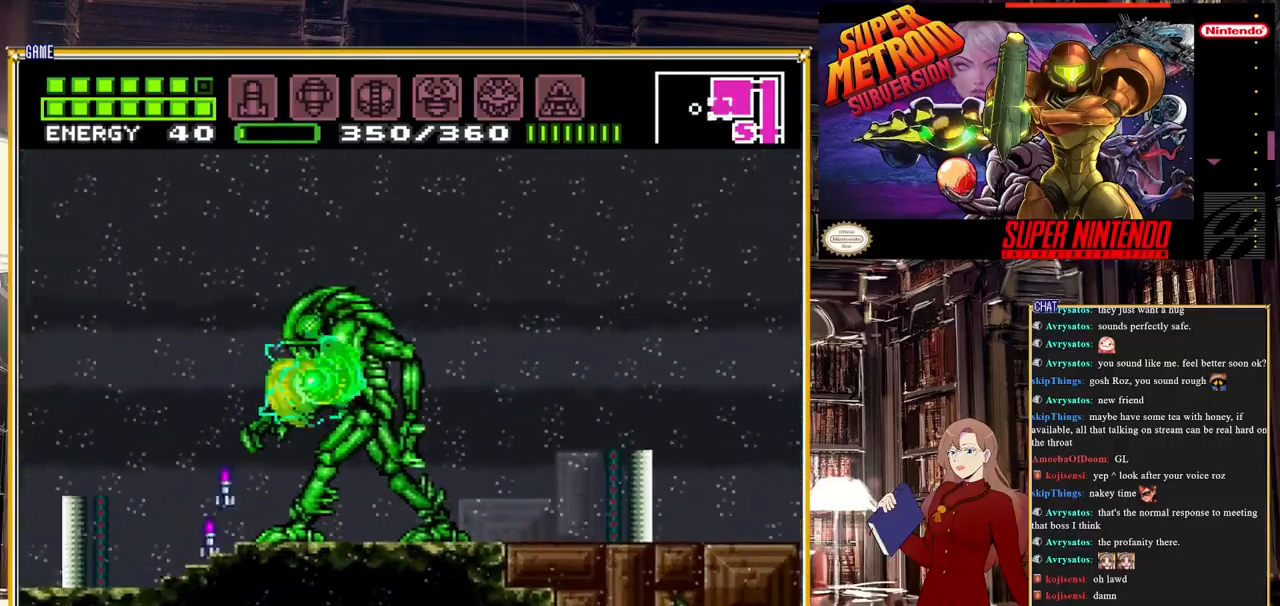
{"buttons": ["Y", "DPAD_RIGHT"], "events": [[217, "A", "down"], [400, "A", "up"]]}
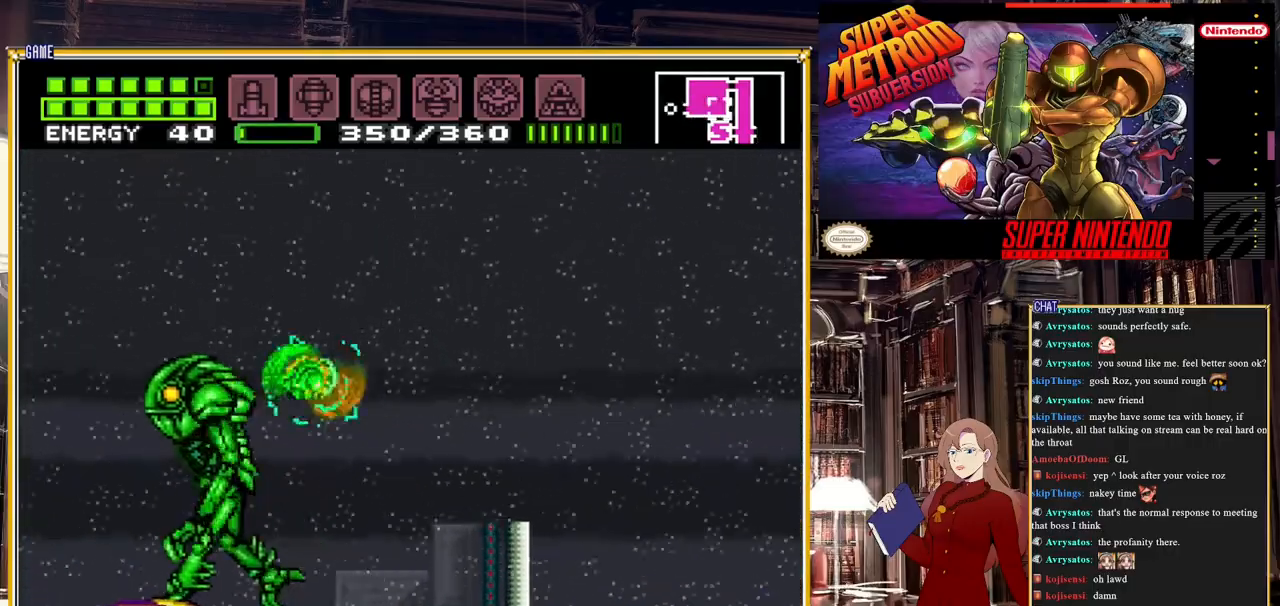
{"buttons": ["Y", "DPAD_LEFT"], "events": [[400, "DPAD_RIGHT", "up"], [450, "DPAD_LEFT", "down"]]}
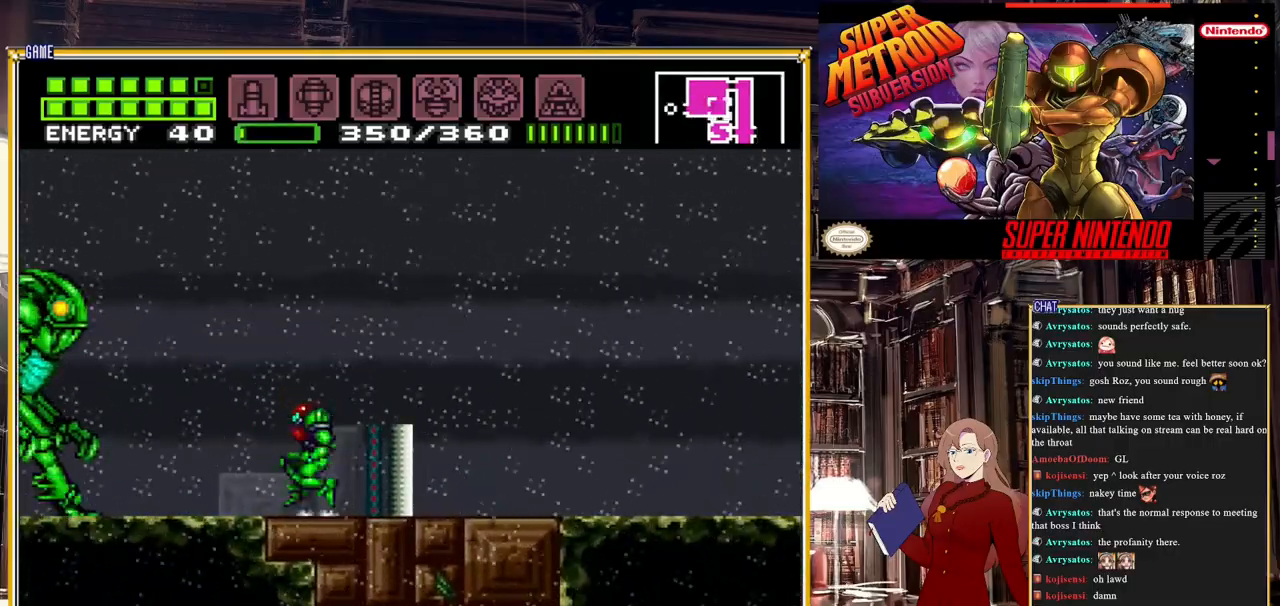
{"buttons": ["Y"], "events": [[150, "DPAD_LEFT", "up"]]}
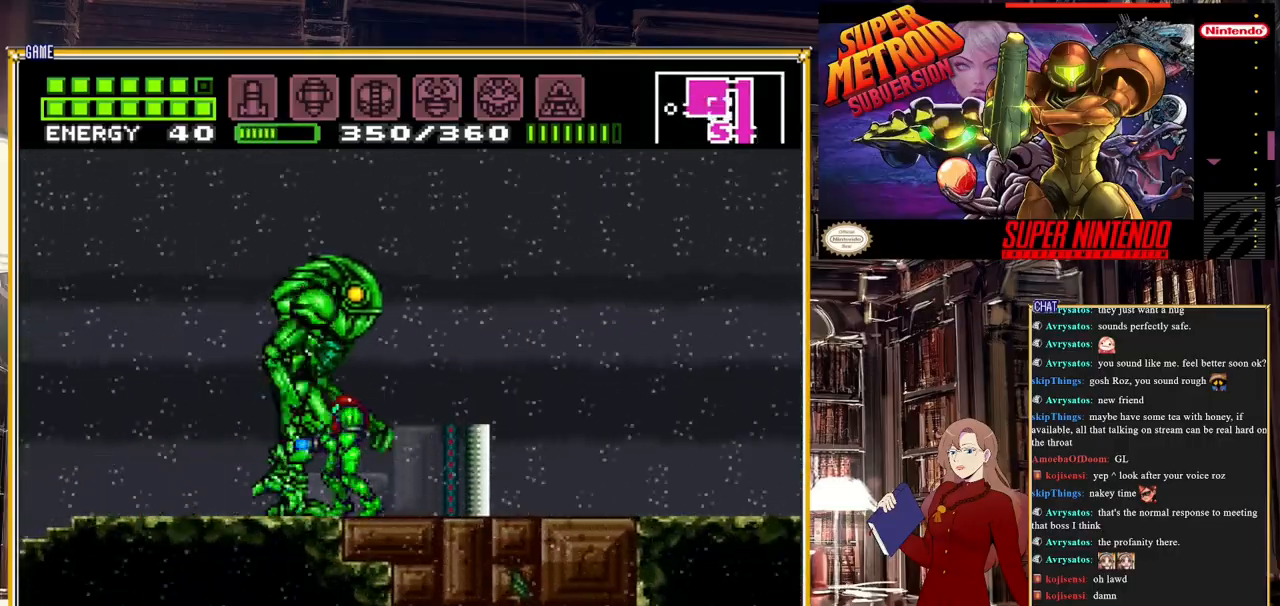
{"buttons": ["Y", "DPAD_LEFT"], "events": [[17, "A", "down"], [167, "A", "up"], [350, "DPAD_LEFT", "down"]]}
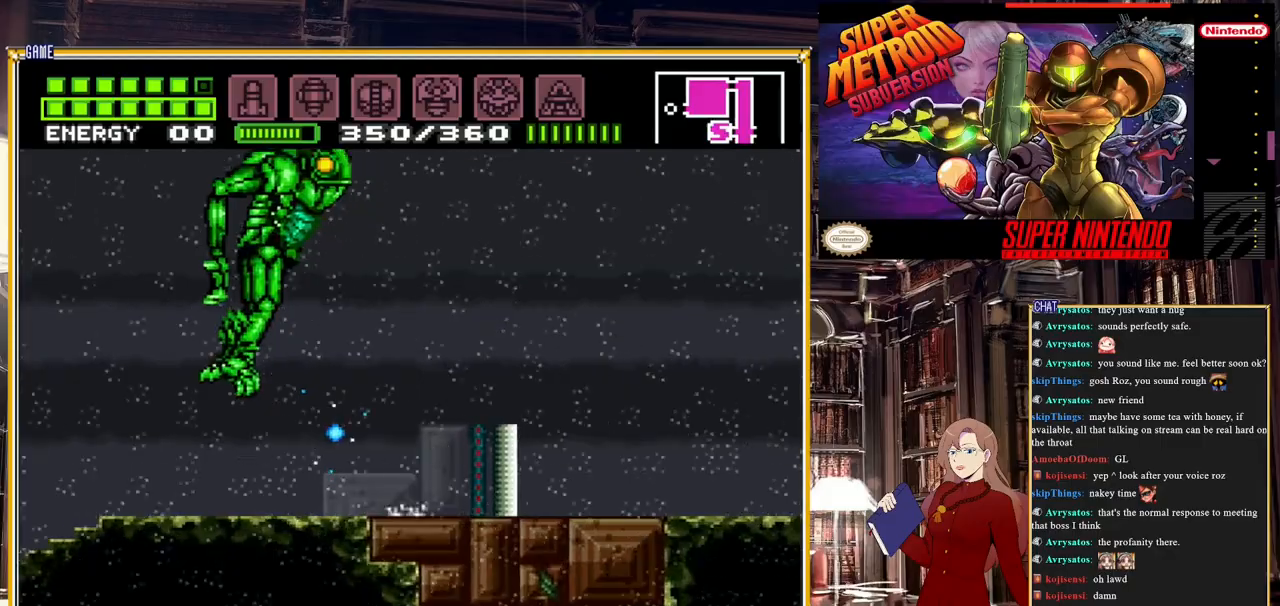
{"buttons": ["Y"], "events": [[150, "DPAD_LEFT", "up"], [300, "DPAD_LEFT", "down"], [417, "DPAD_LEFT", "up"]]}
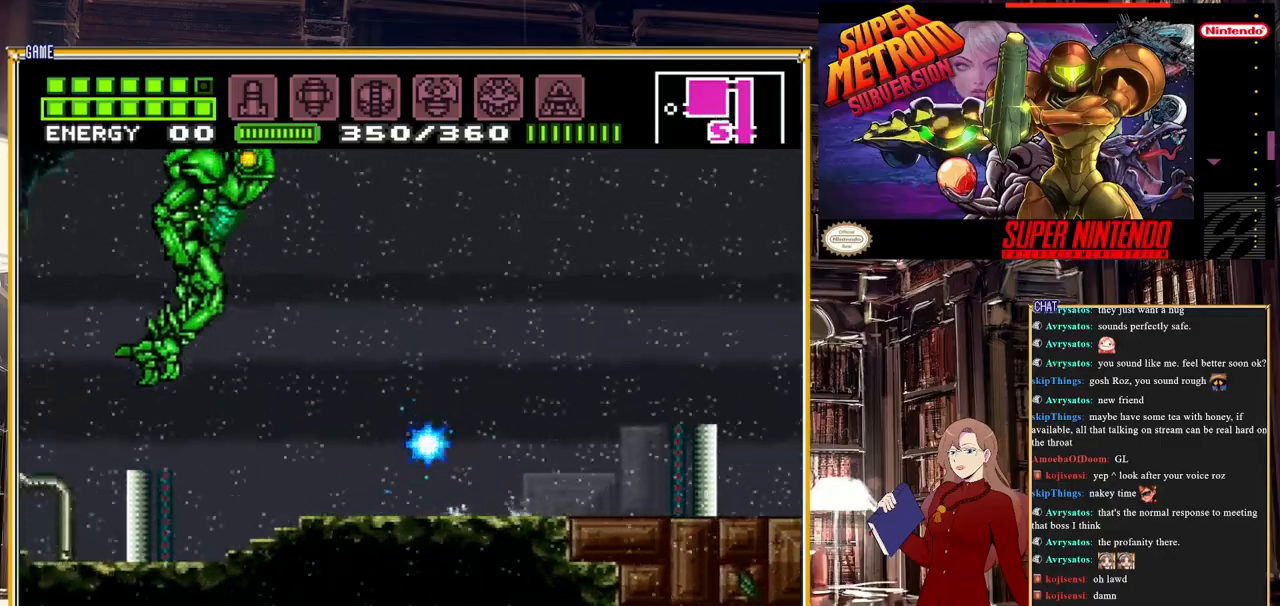
{"buttons": ["Y", "DPAD_LEFT"], "events": [[33, "DPAD_LEFT", "down"], [150, "Y", "up"], [267, "DPAD_LEFT", "up"], [300, "Y", "down"], [450, "DPAD_LEFT", "down"]]}
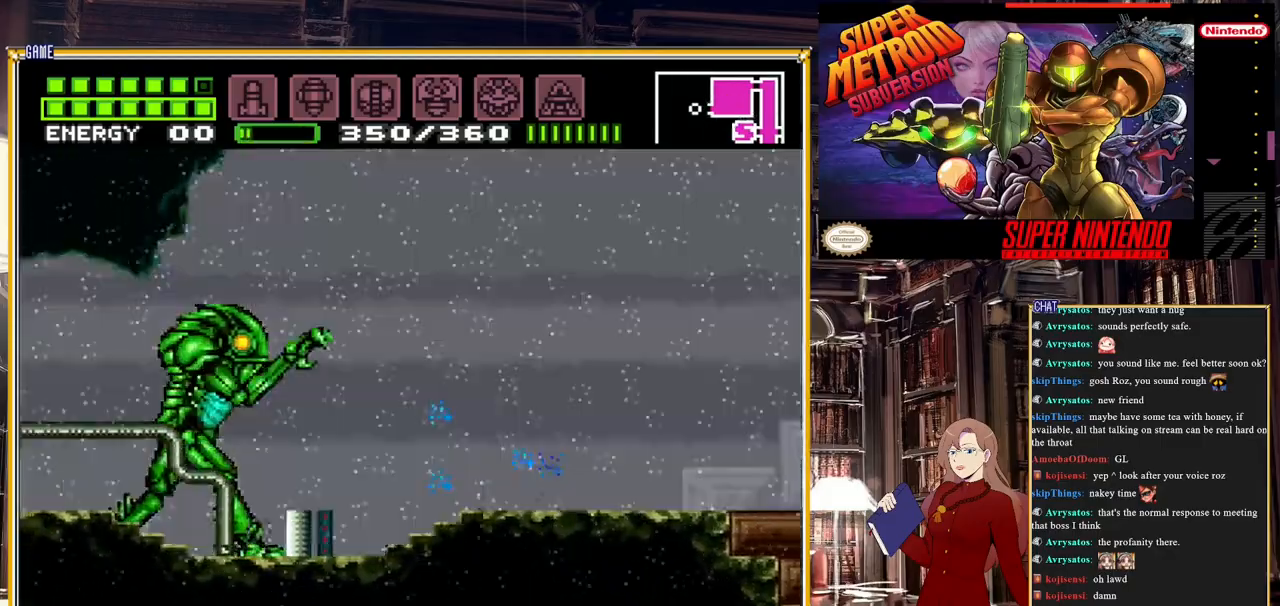
{"buttons": ["Y", "DPAD_LEFT"], "events": [[133, "A", "down"], [383, "A", "up"]]}
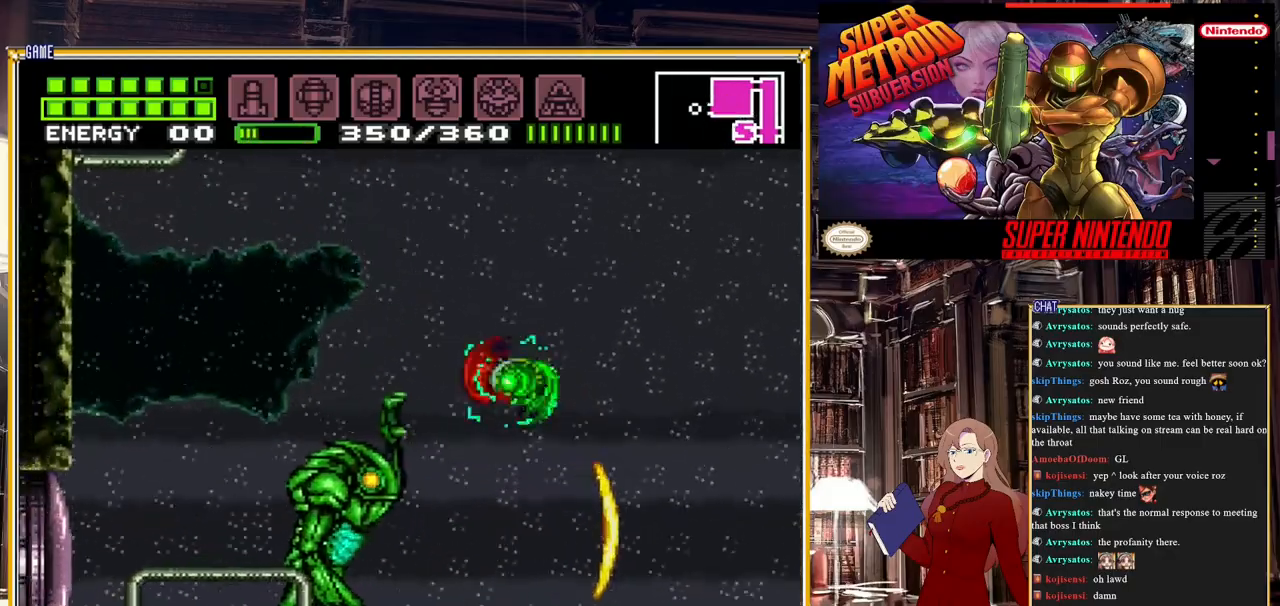
{"buttons": ["Y", "DPAD_LEFT"], "events": [[250, "A", "down"], [400, "A", "up"]]}
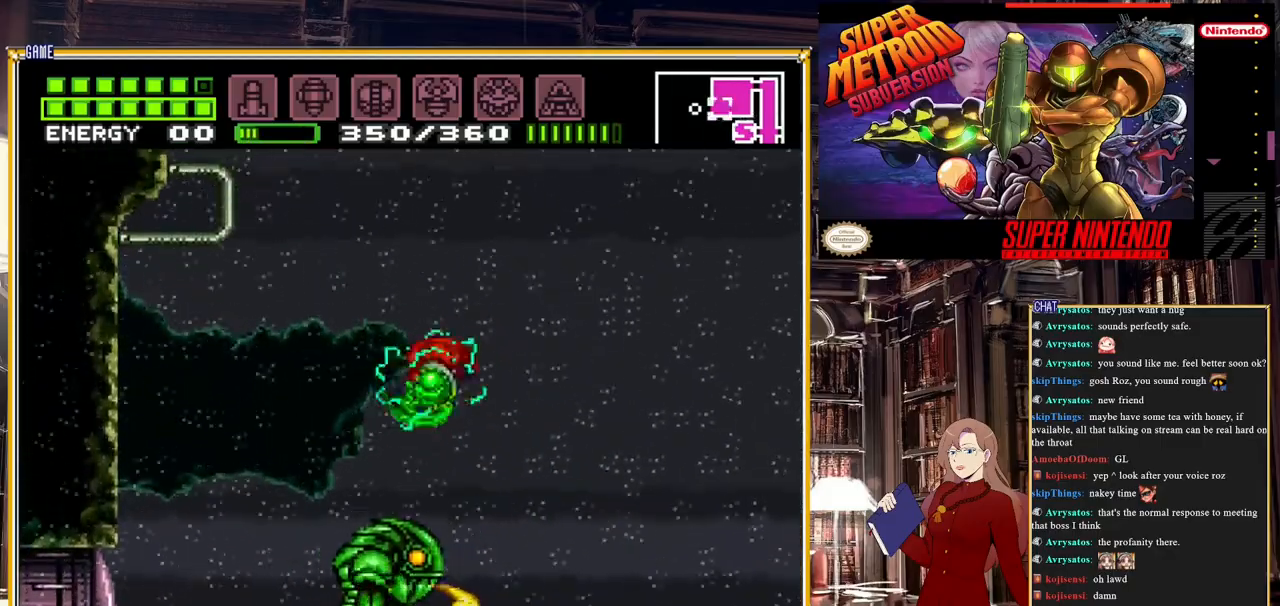
{"buttons": ["Y", "DPAD_LEFT"], "events": [[183, "A", "down"], [300, "A", "up"]]}
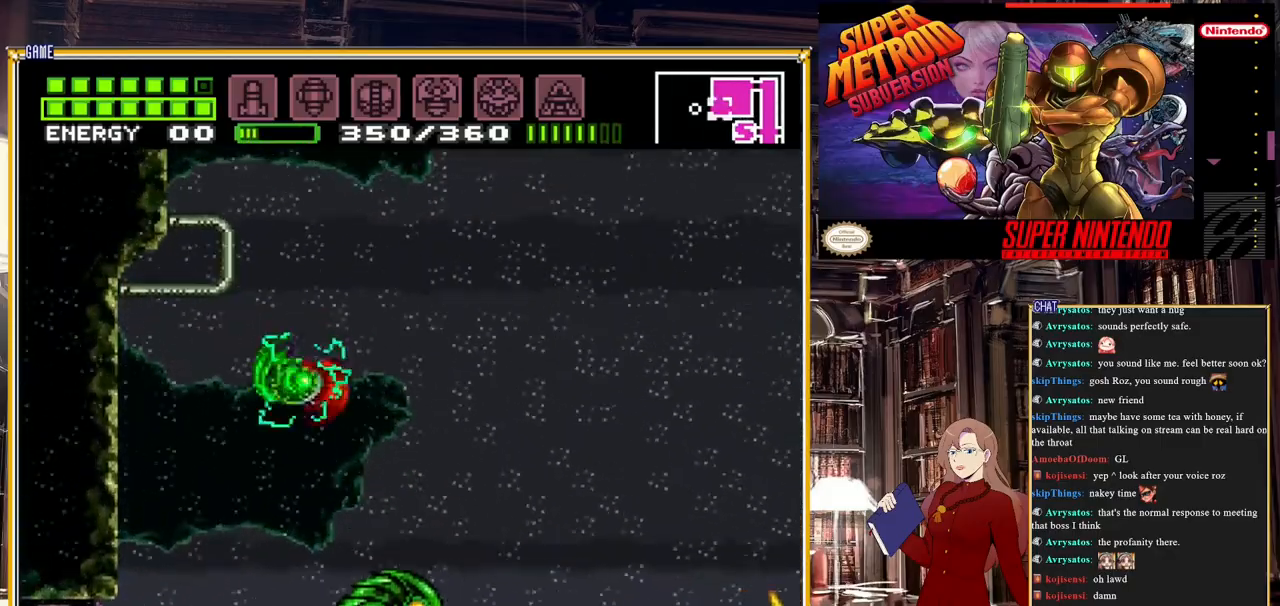
{"buttons": ["Y"], "events": [[150, "DPAD_UP", "down"], [167, "DPAD_LEFT", "up"], [233, "DPAD_LEFT", "down"], [283, "DPAD_UP", "up"], [500, "DPAD_LEFT", "up"]]}
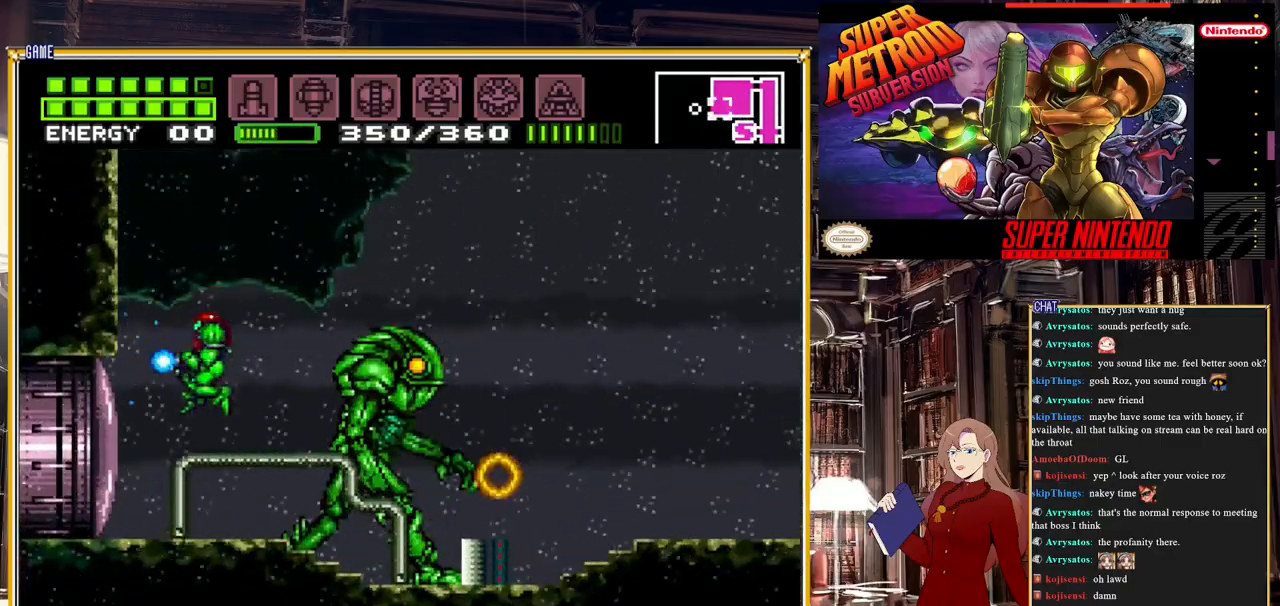
{"buttons": ["Y"], "events": [[83, "DPAD_RIGHT", "down"], [200, "DPAD_RIGHT", "up"]]}
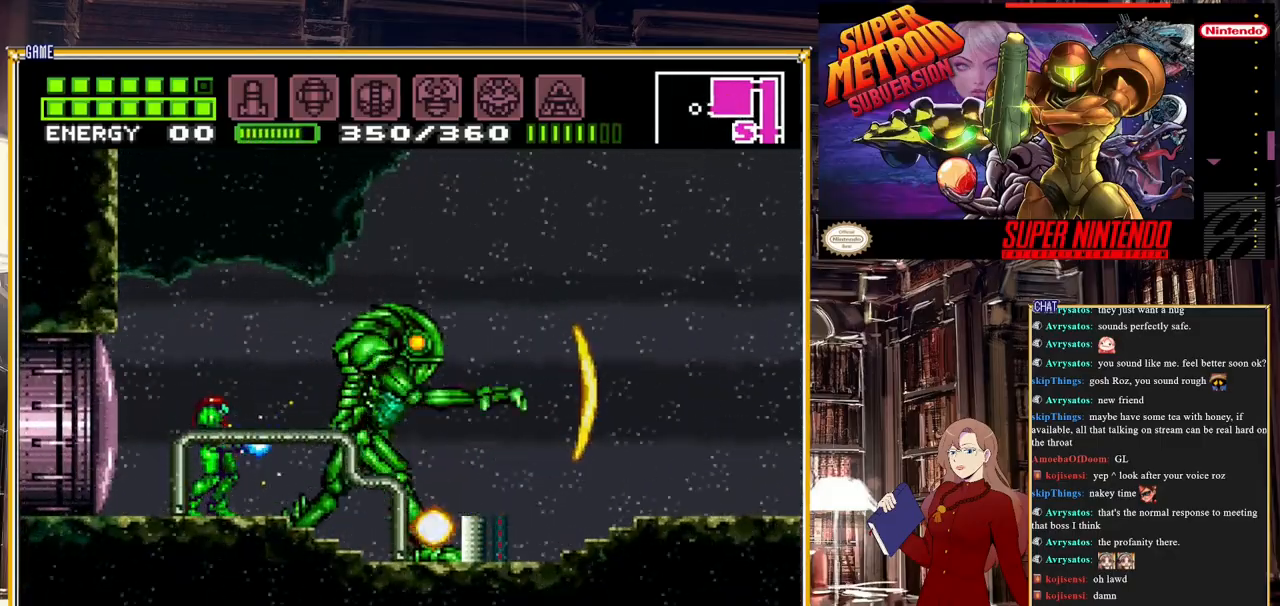
{"buttons": ["Y"], "events": [[367, "Y", "up"], [450, "Y", "down"]]}
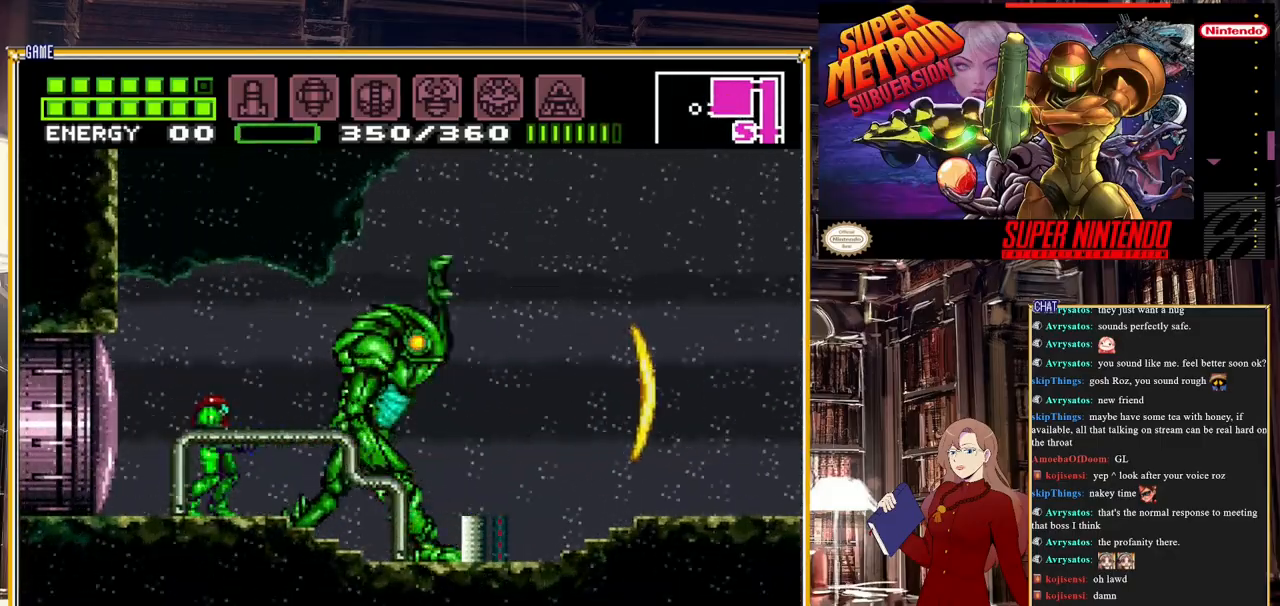
{"buttons": ["Y"], "events": []}
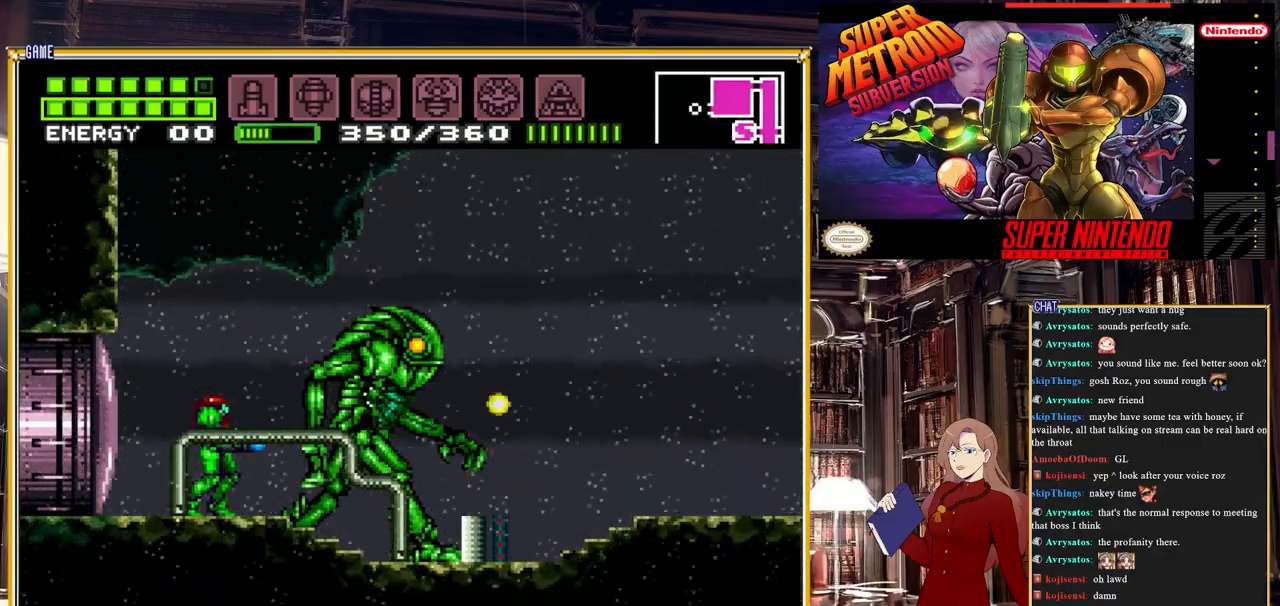
{"buttons": ["Y"], "events": []}
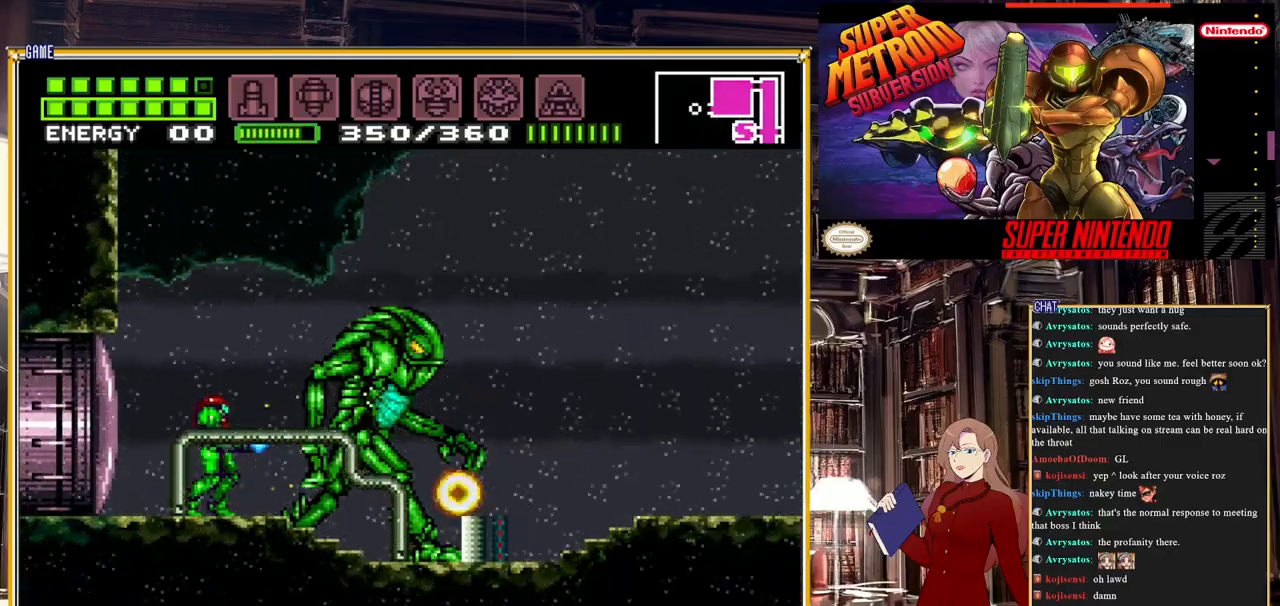
{"buttons": [], "events": [[450, "Y", "up"]]}
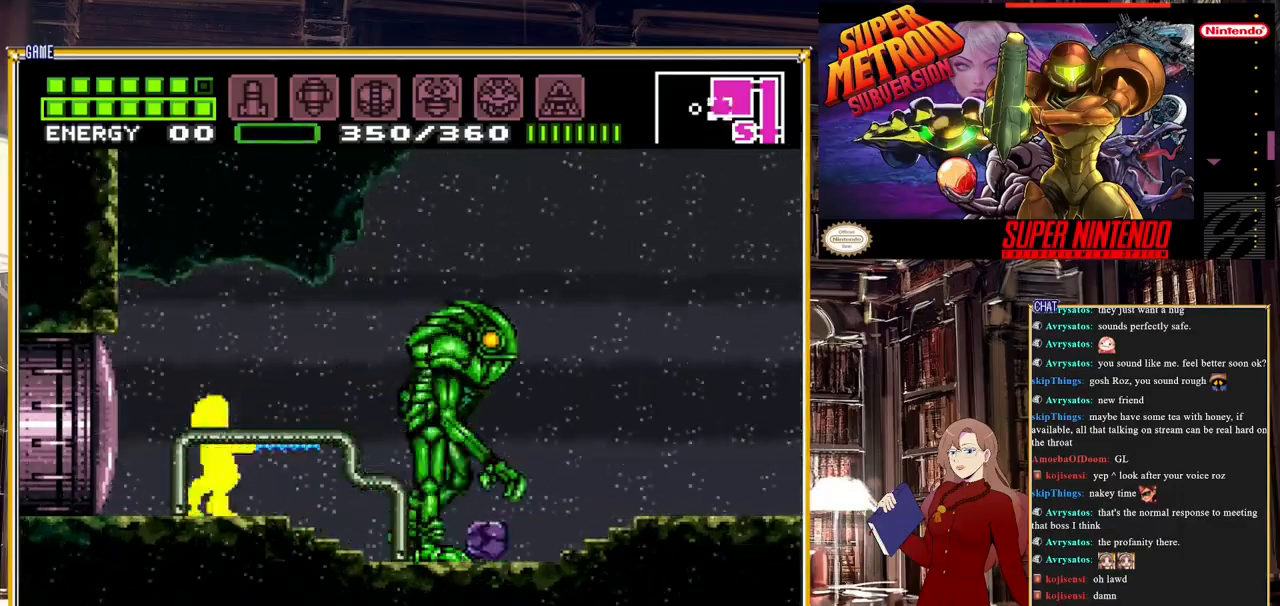
{"buttons": ["Y"], "events": [[33, "Y", "down"]]}
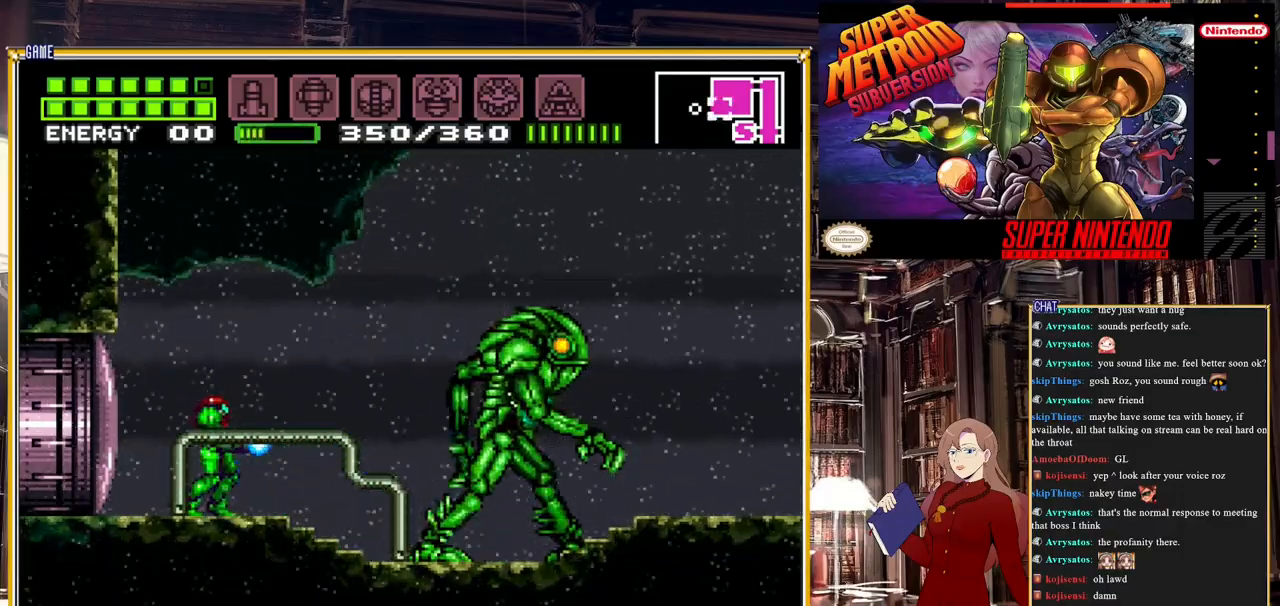
{"buttons": ["Y", "DPAD_RIGHT"], "events": [[417, "DPAD_RIGHT", "down"]]}
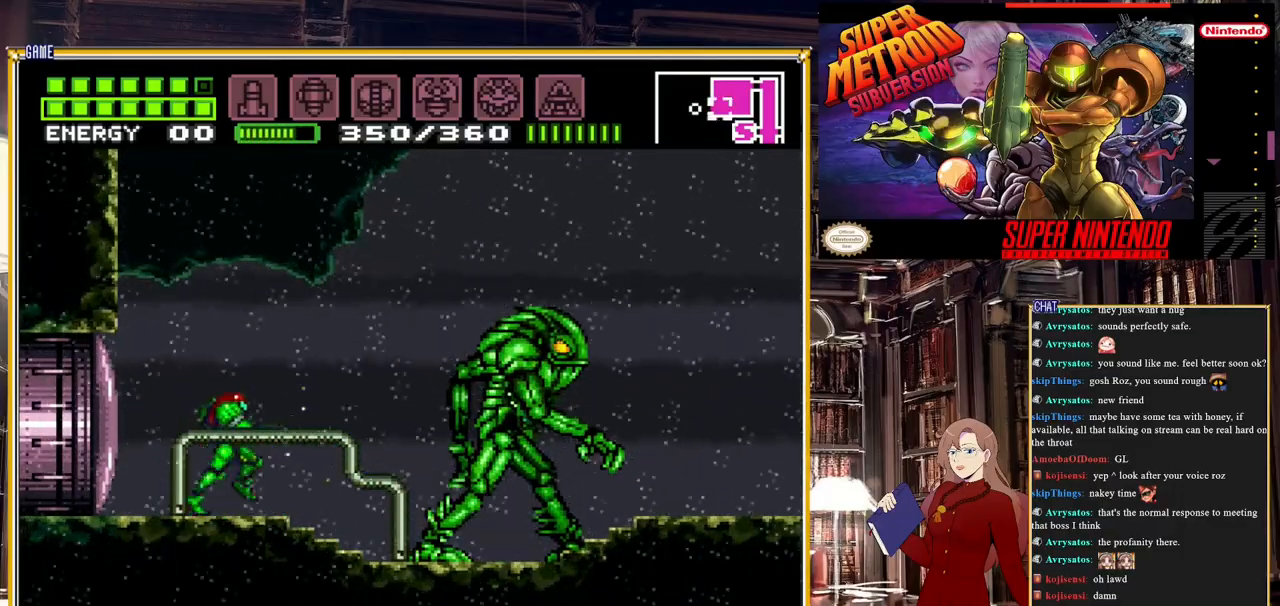
{"buttons": ["Y", "DPAD_RIGHT"], "events": [[83, "DPAD_RIGHT", "up"], [483, "DPAD_RIGHT", "down"]]}
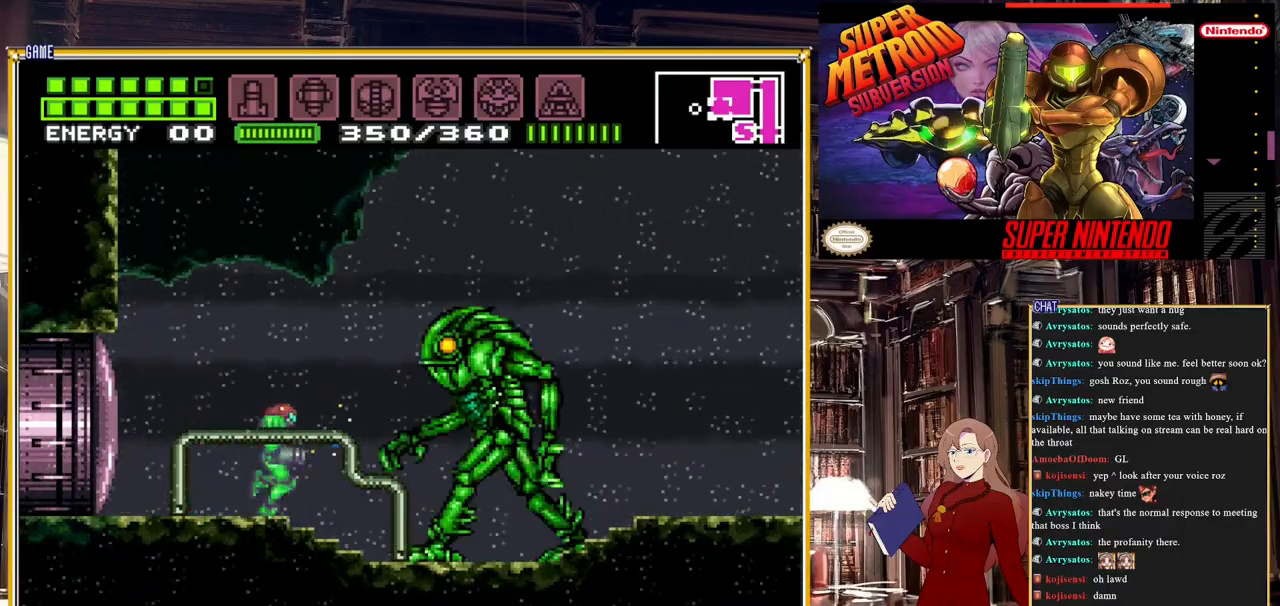
{"buttons": ["Y"], "events": [[67, "Y", "up"], [100, "DPAD_RIGHT", "up"], [133, "Y", "down"]]}
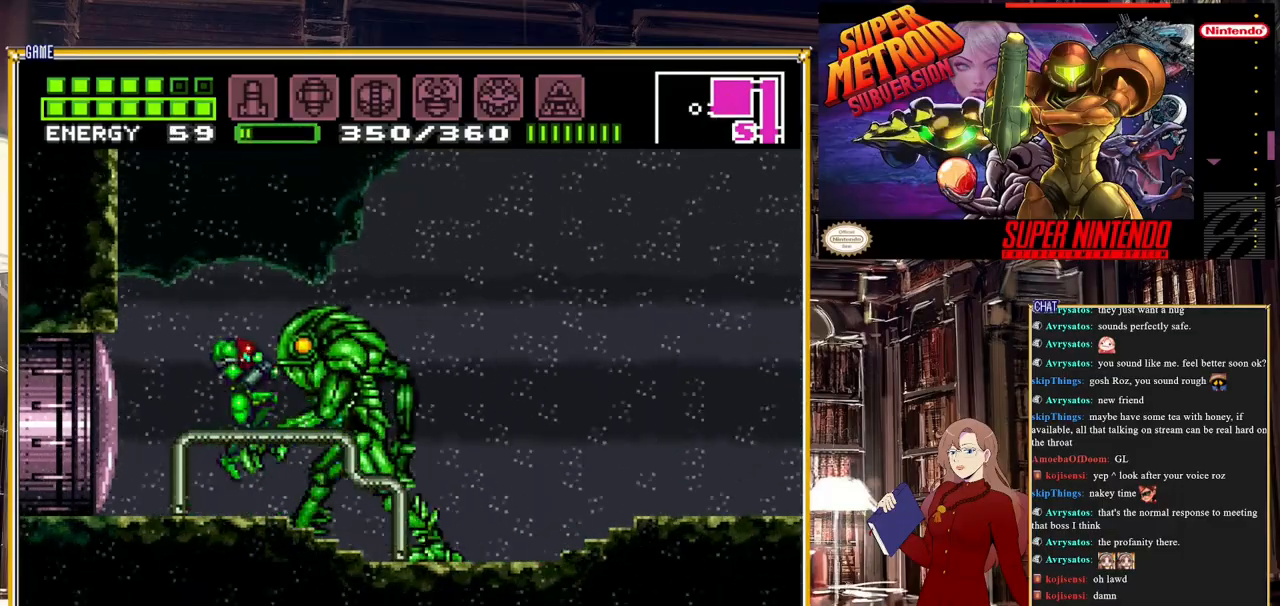
{"buttons": ["Y", "DPAD_RIGHT"], "events": [[133, "A", "down"], [133, "DPAD_RIGHT", "down"], [317, "A", "up"]]}
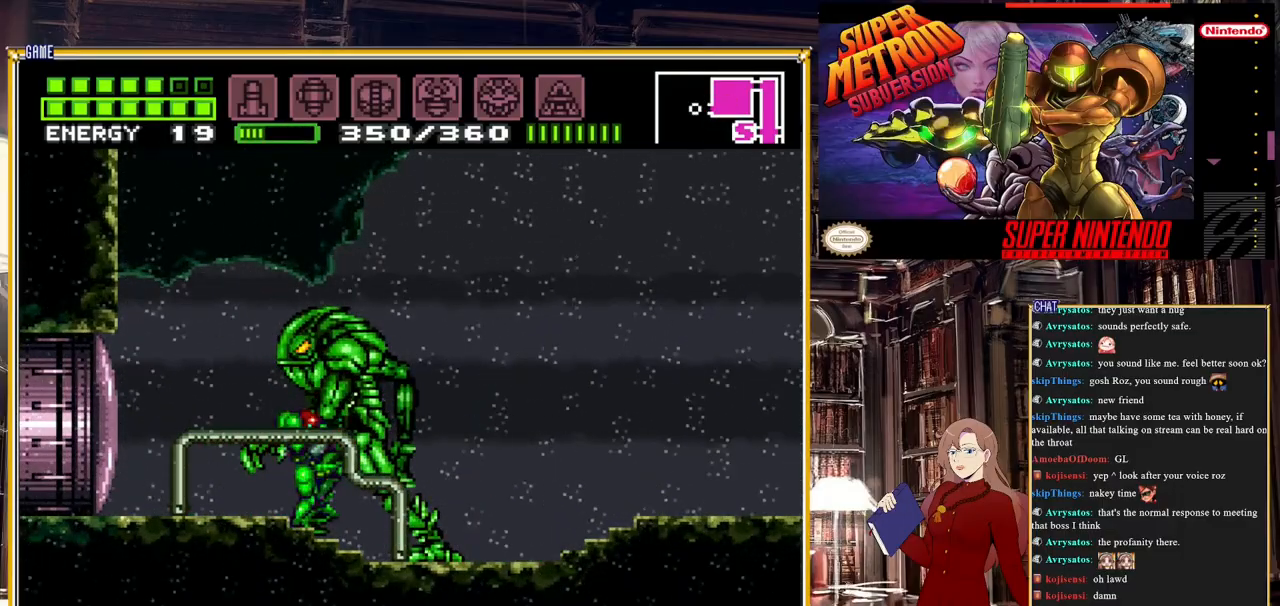
{"buttons": ["Y"], "events": [[500, "DPAD_RIGHT", "up"]]}